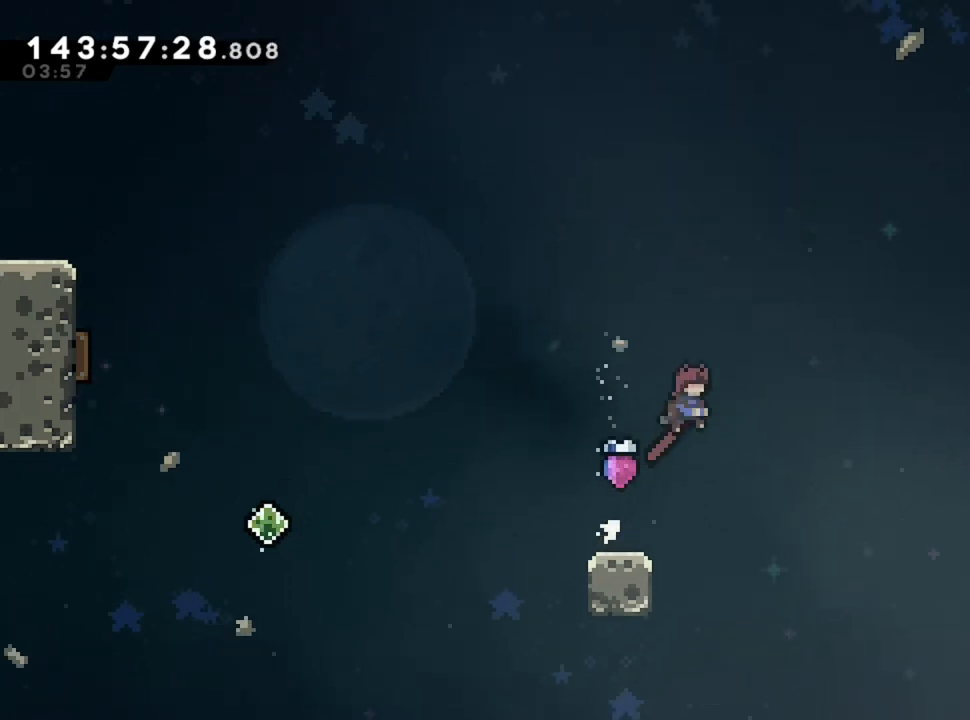
Gameplay with keyboard; each line is a JSON object with the keys held at the frame after it. "events" lists presses ("down") and releases ("up") of "d", "q", "s" and "z" between this image and that frame as [ms after this image, input, new state], when the widget could be followed in between. No other keys are recorded. Mouse input is not recorded.
{"keys": ["z"], "events": [[40, "d", "up"]]}
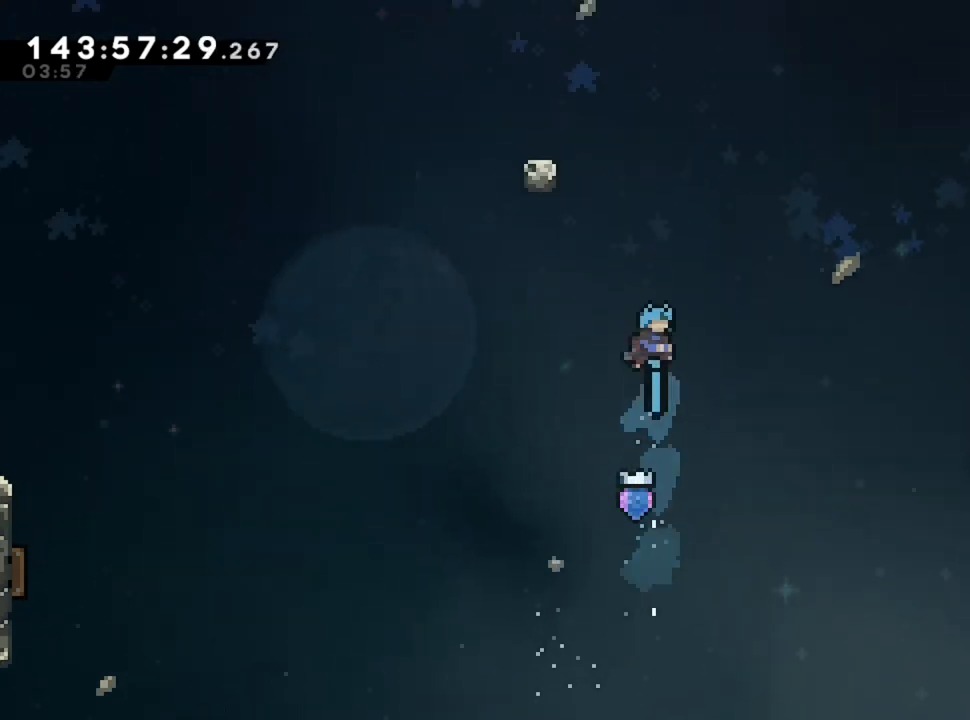
{"keys": [], "events": [[40, "q", "down"], [120, "z", "up"], [360, "q", "up"]]}
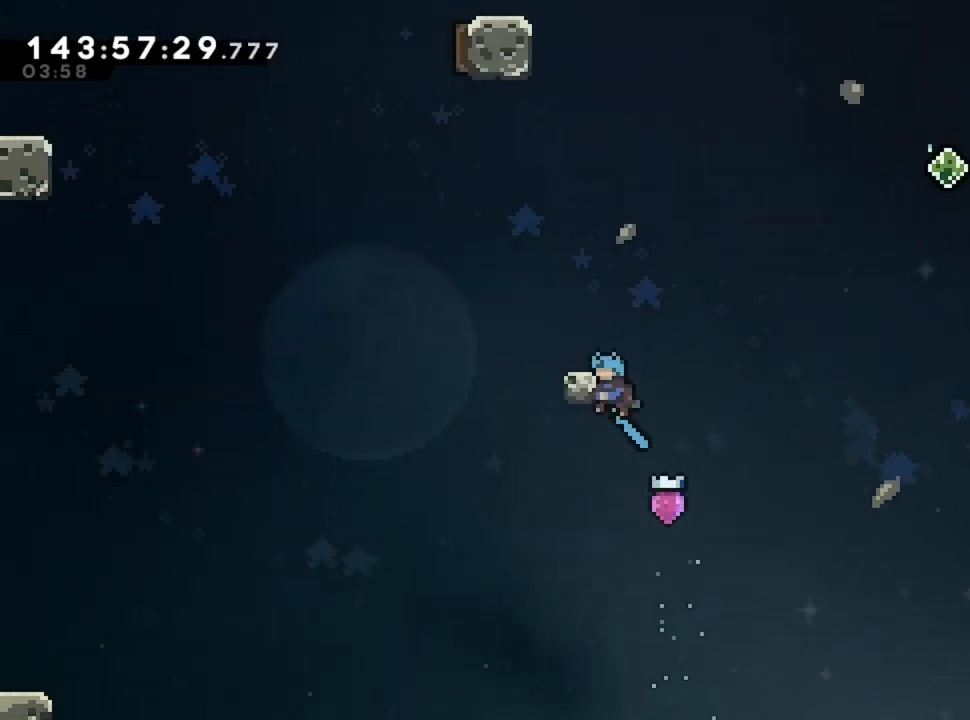
{"keys": ["q"], "events": [[440, "q", "down"]]}
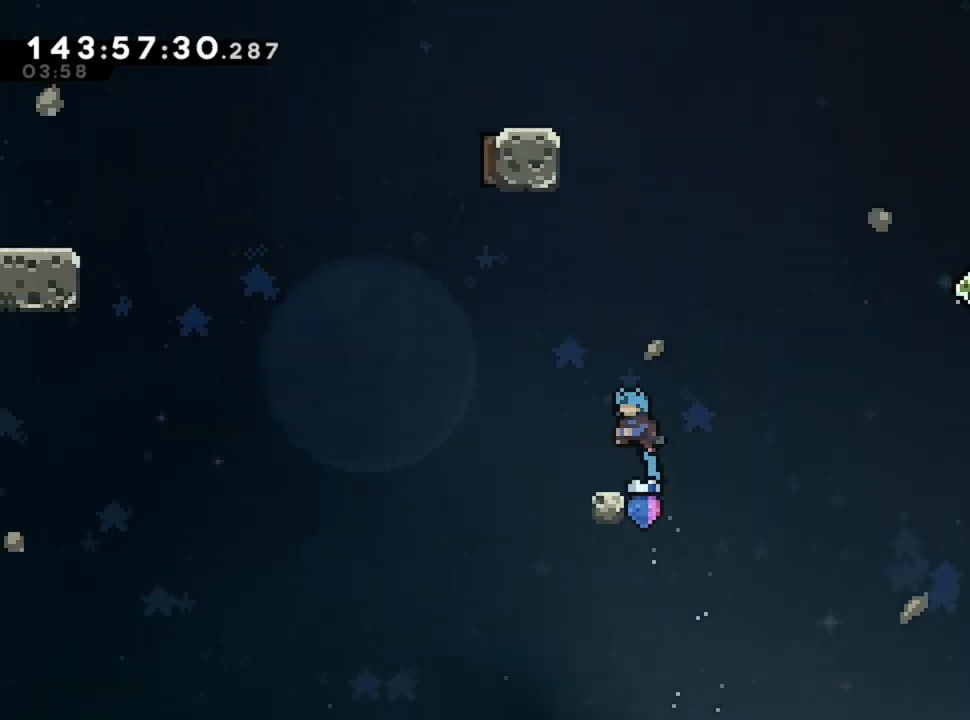
{"keys": [], "events": [[40, "q", "up"], [320, "q", "down"], [440, "q", "up"]]}
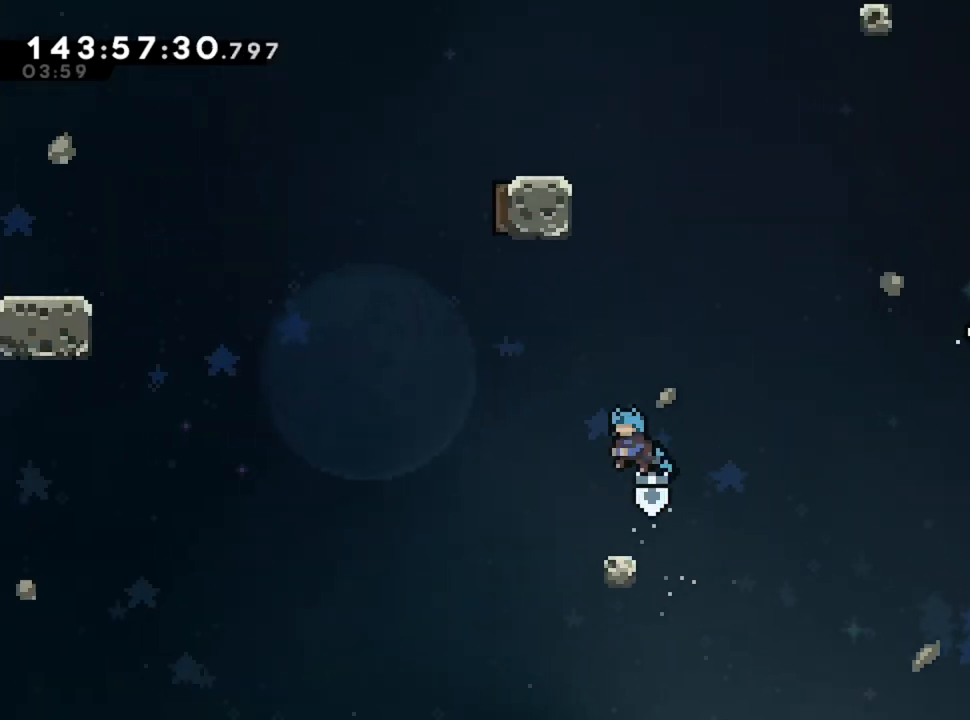
{"keys": [], "events": []}
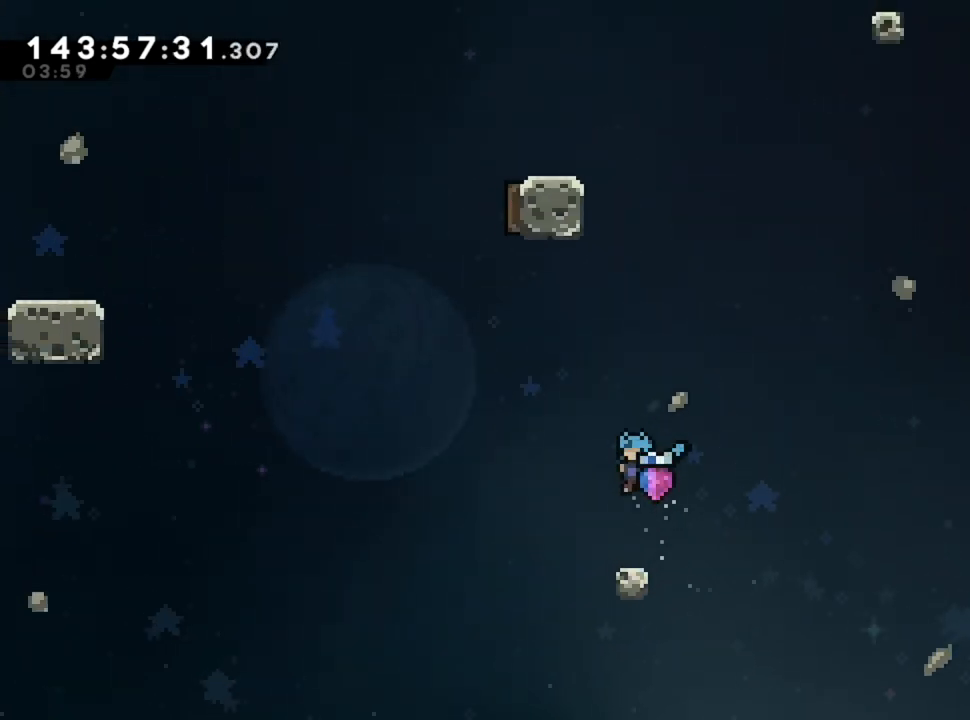
{"keys": [], "events": []}
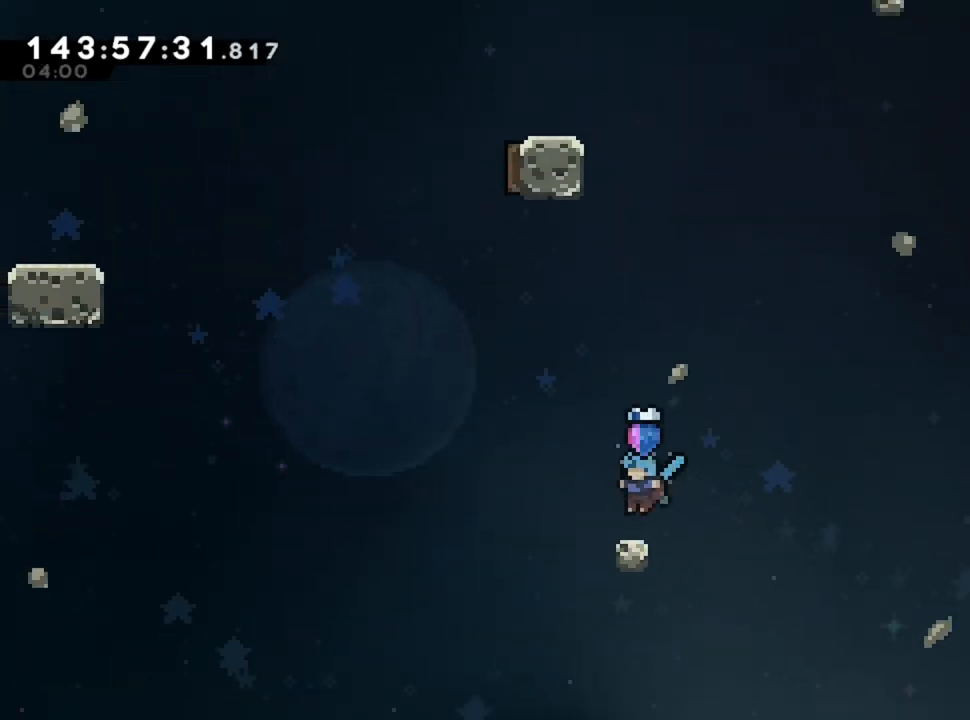
{"keys": ["z"], "events": [[240, "z", "down"]]}
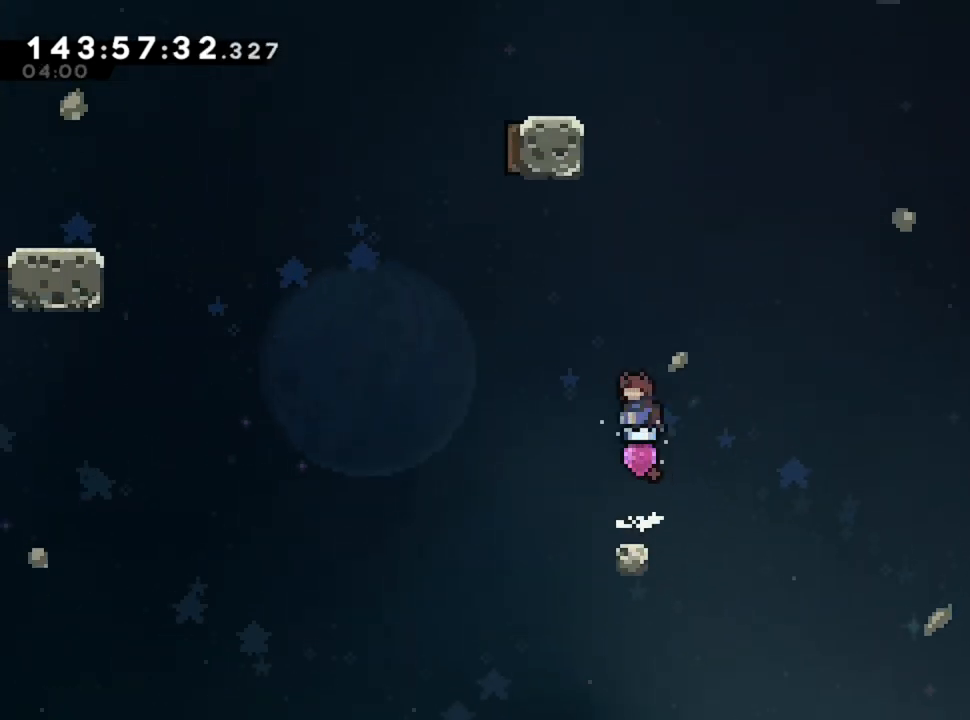
{"keys": ["z"], "events": []}
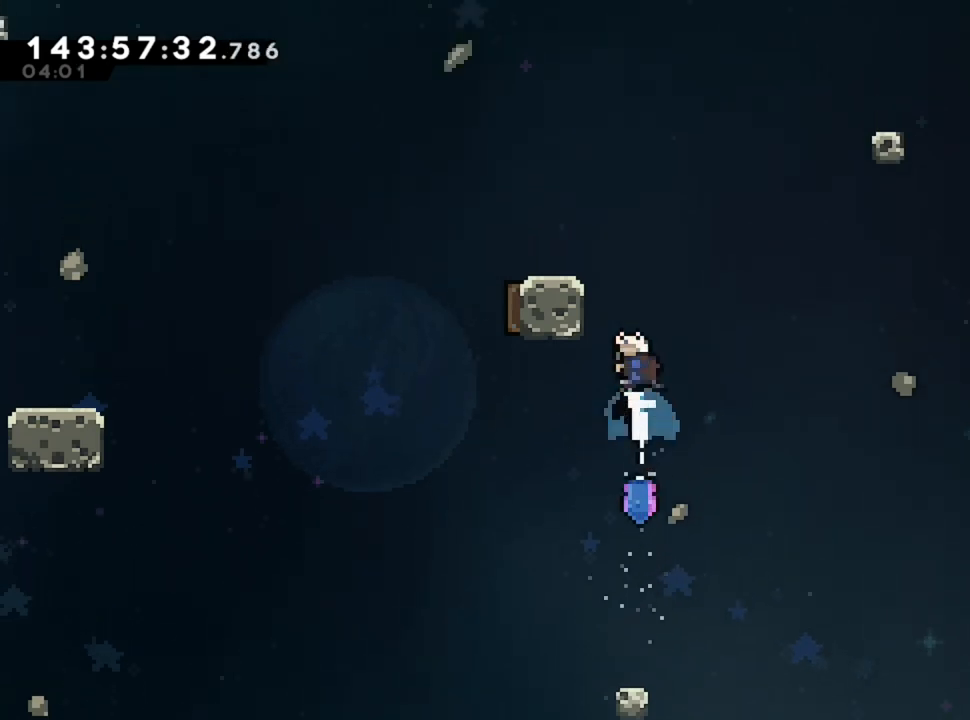
{"keys": ["d"], "events": [[160, "z", "up"], [480, "d", "down"]]}
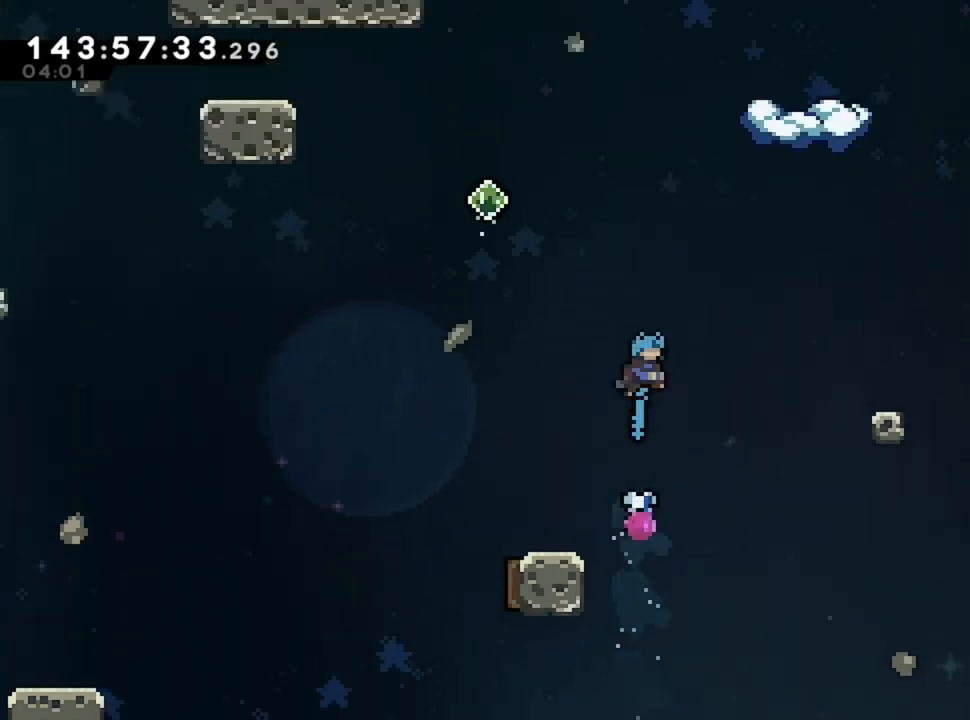
{"keys": [], "events": [[440, "d", "up"]]}
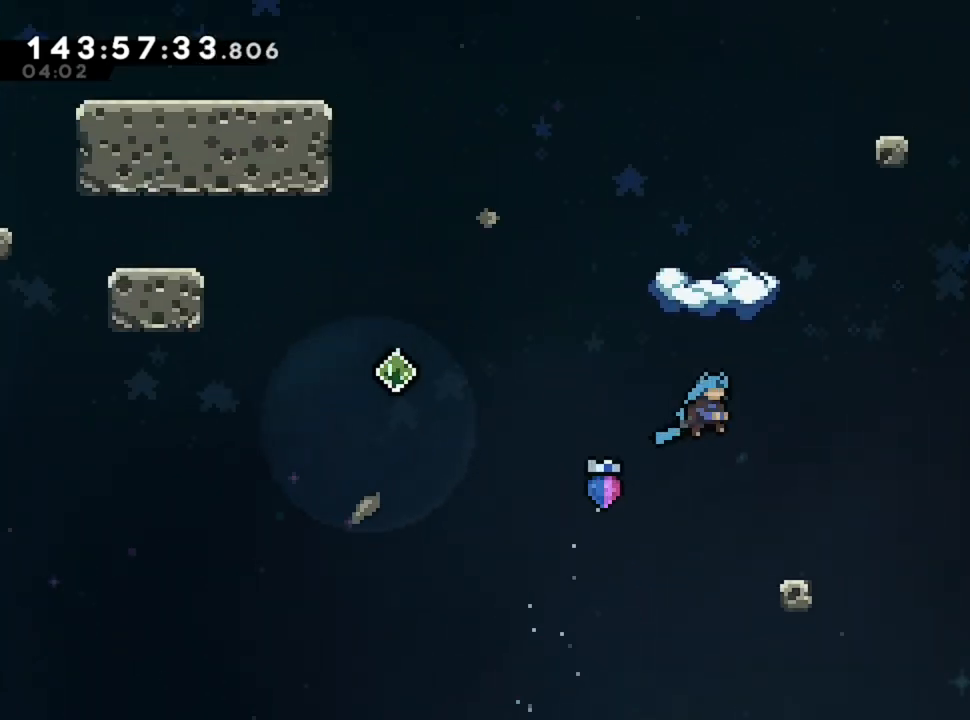
{"keys": ["d"], "events": [[520, "d", "down"]]}
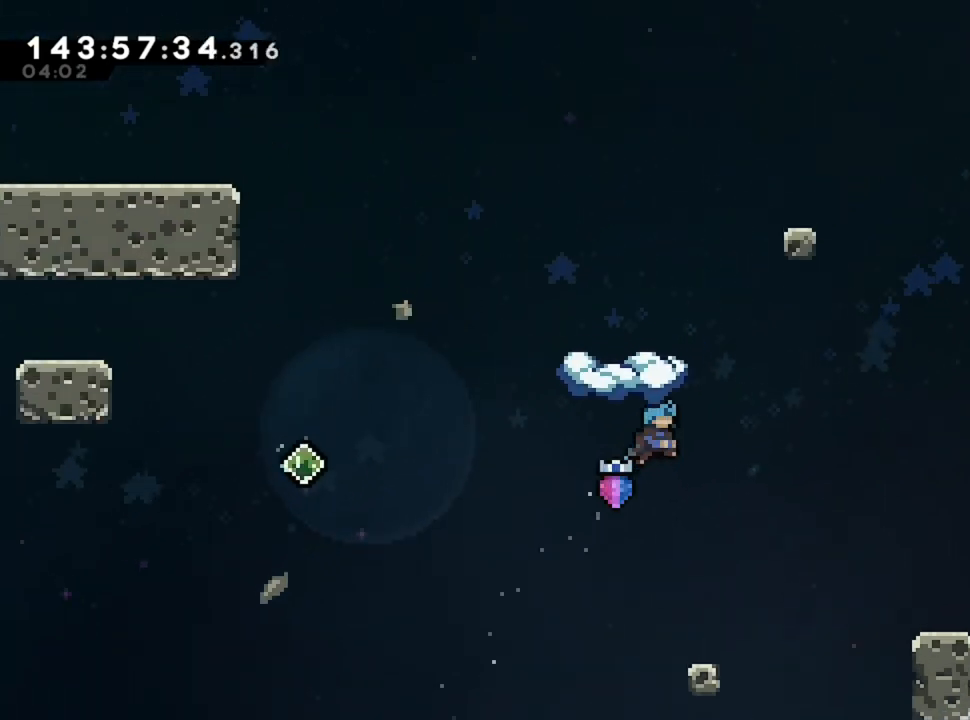
{"keys": ["s"], "events": [[120, "d", "up"], [320, "s", "down"]]}
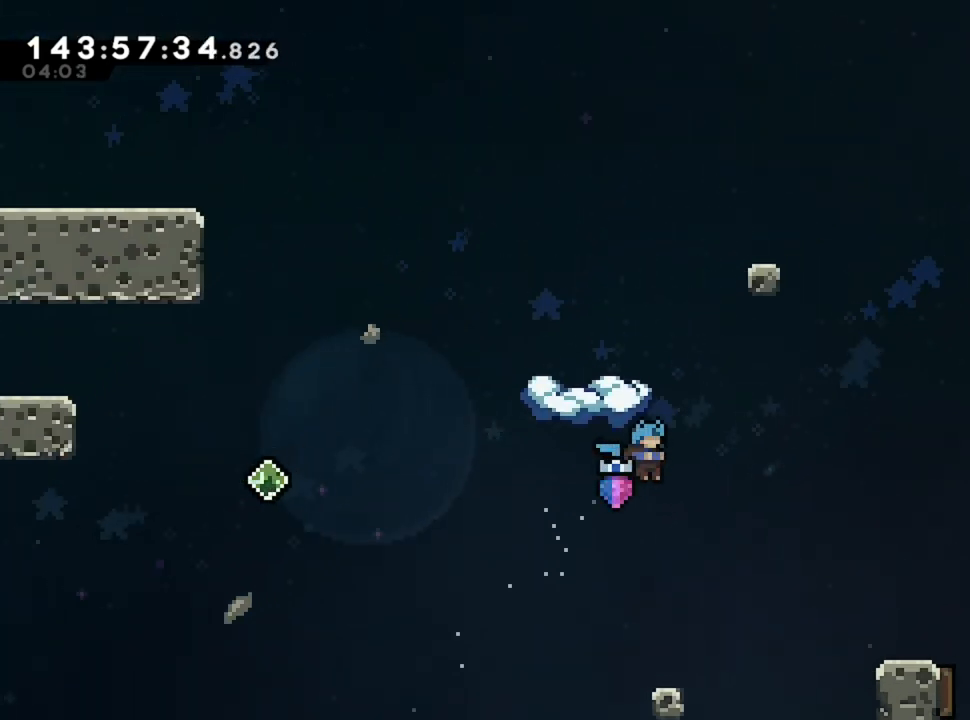
{"keys": [], "events": [[400, "s", "up"]]}
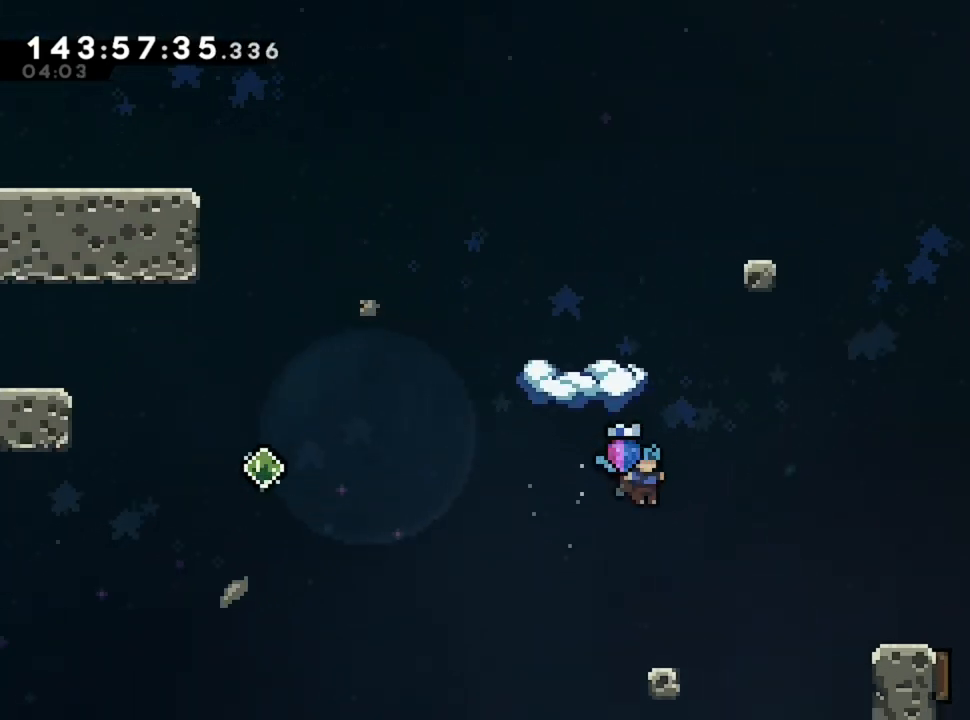
{"keys": [], "events": [[40, "d", "down"], [160, "d", "up"]]}
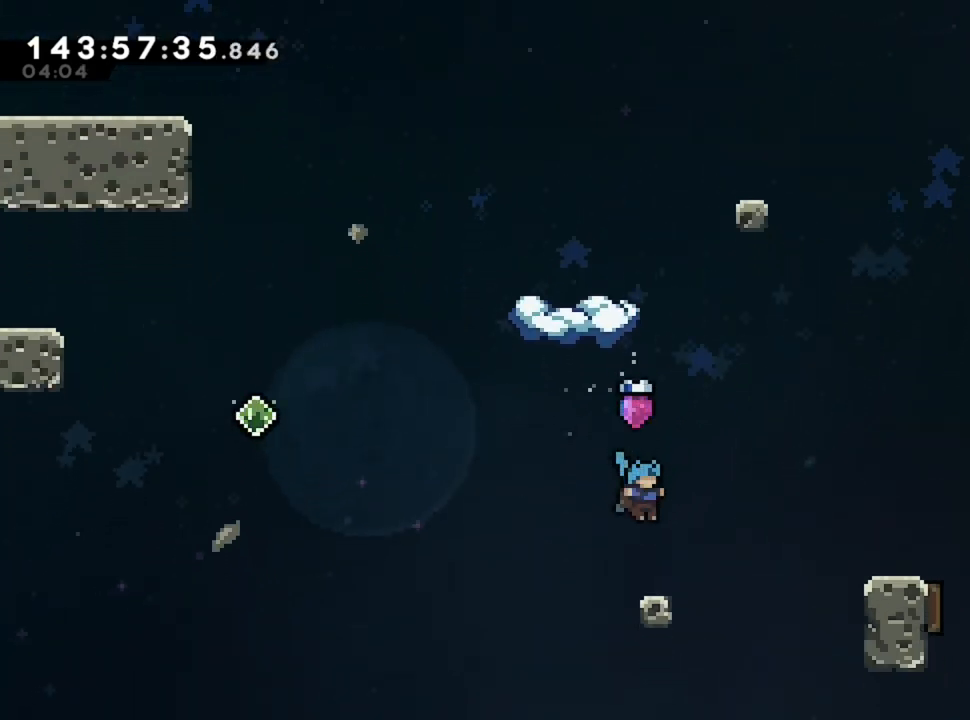
{"keys": [], "events": []}
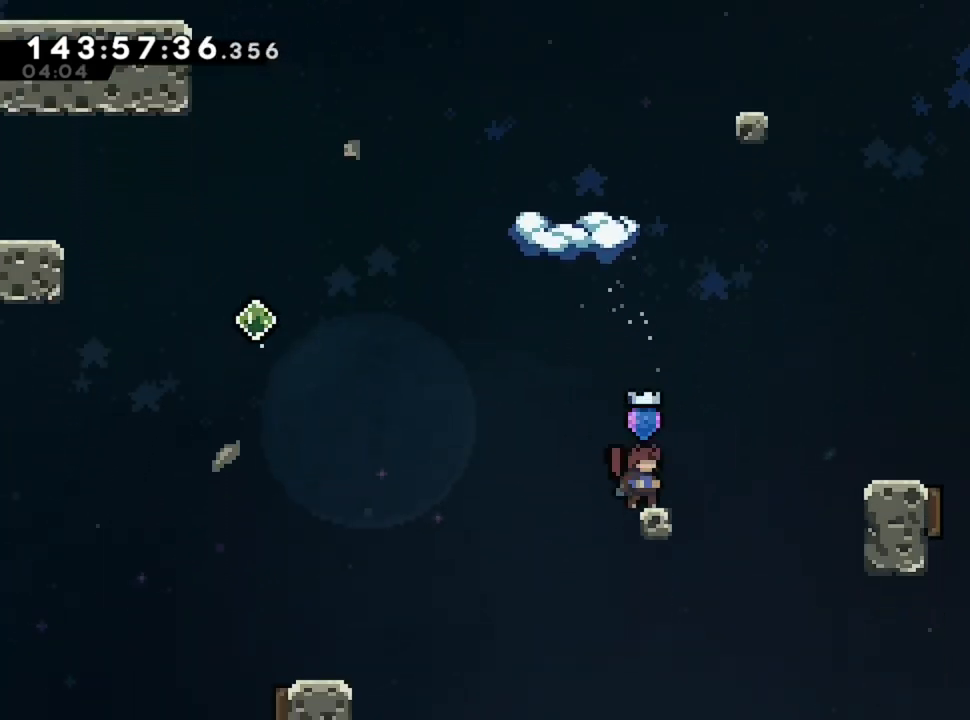
{"keys": ["z"], "events": [[480, "z", "down"]]}
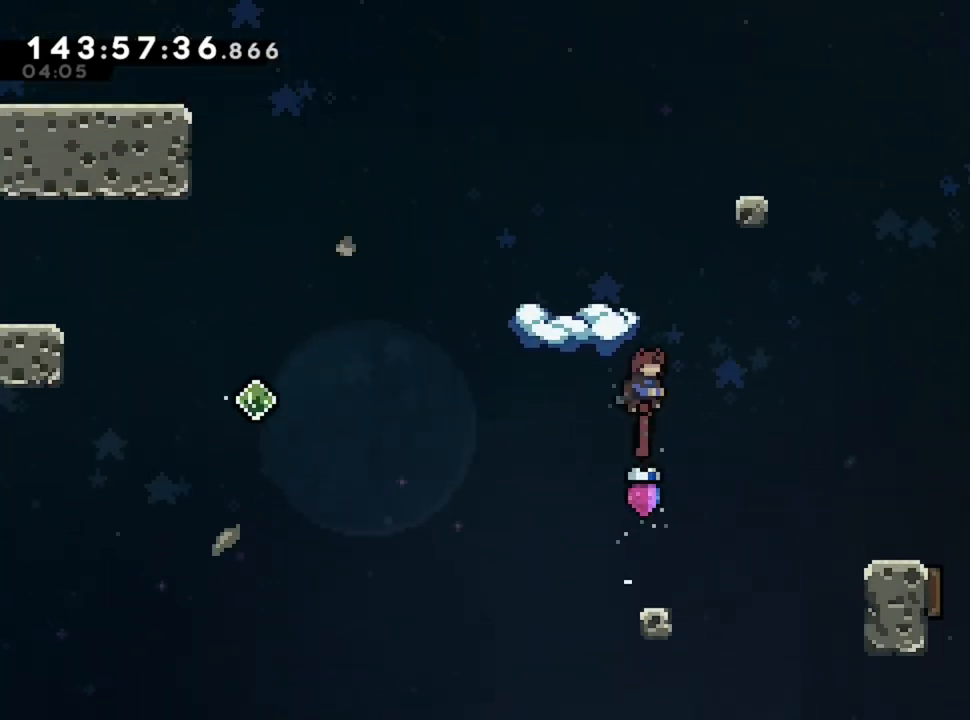
{"keys": [], "events": [[440, "z", "up"]]}
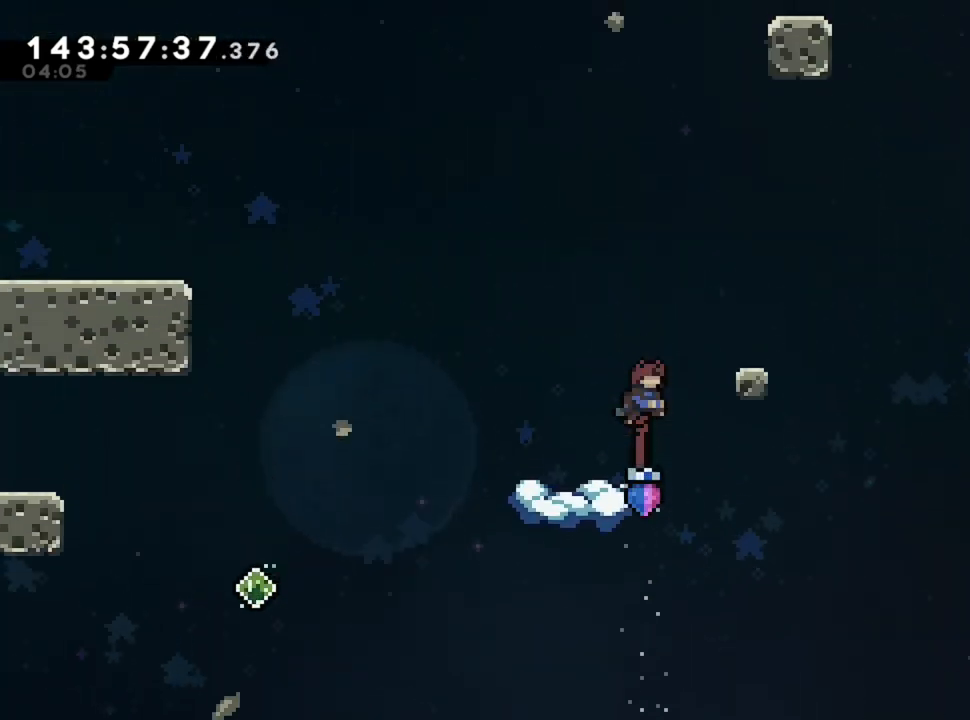
{"keys": [], "events": [[120, "q", "down"], [360, "q", "up"]]}
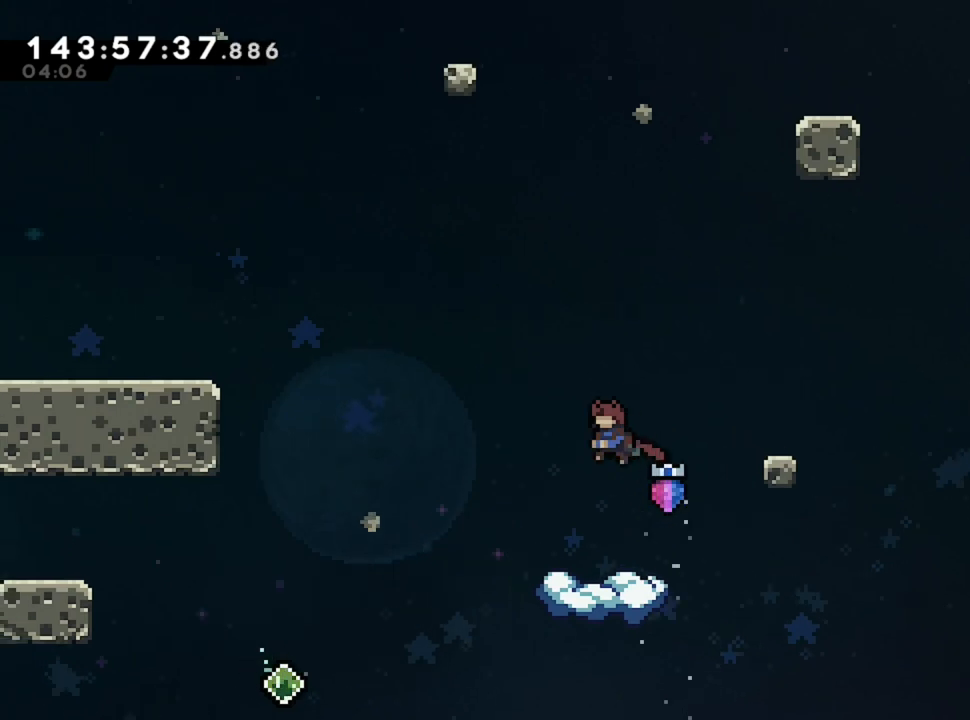
{"keys": [], "events": []}
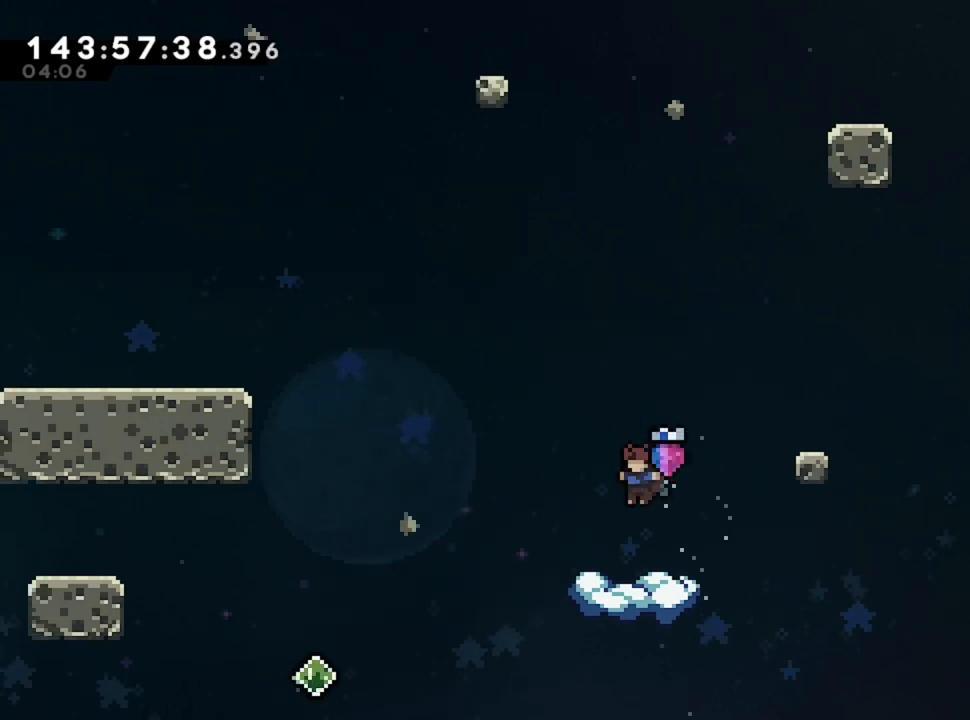
{"keys": [], "events": []}
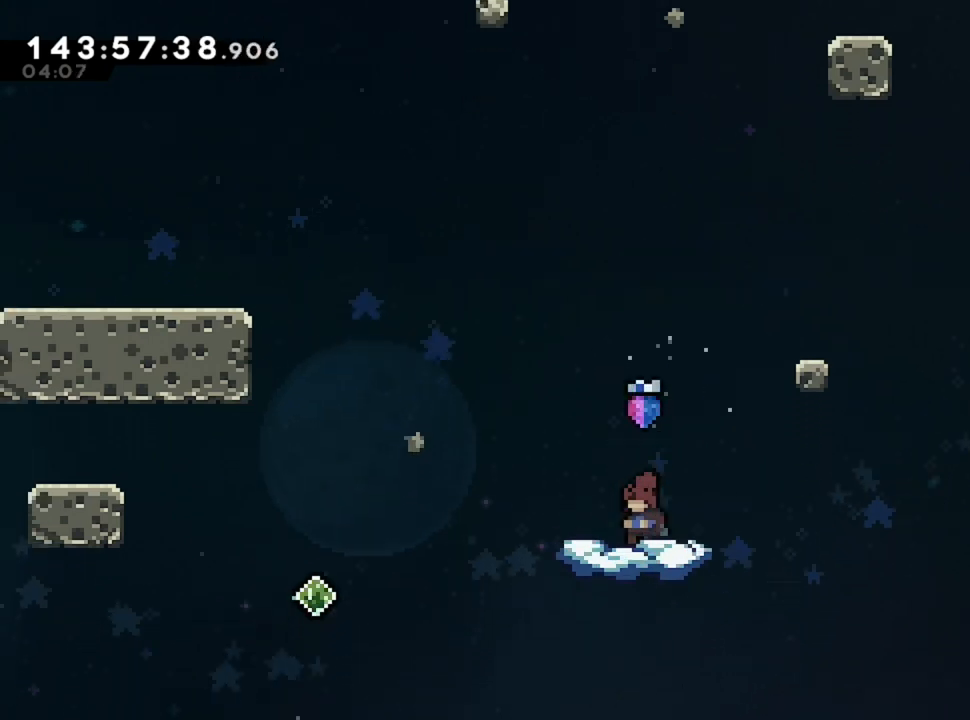
{"keys": ["z"], "events": [[200, "z", "down"]]}
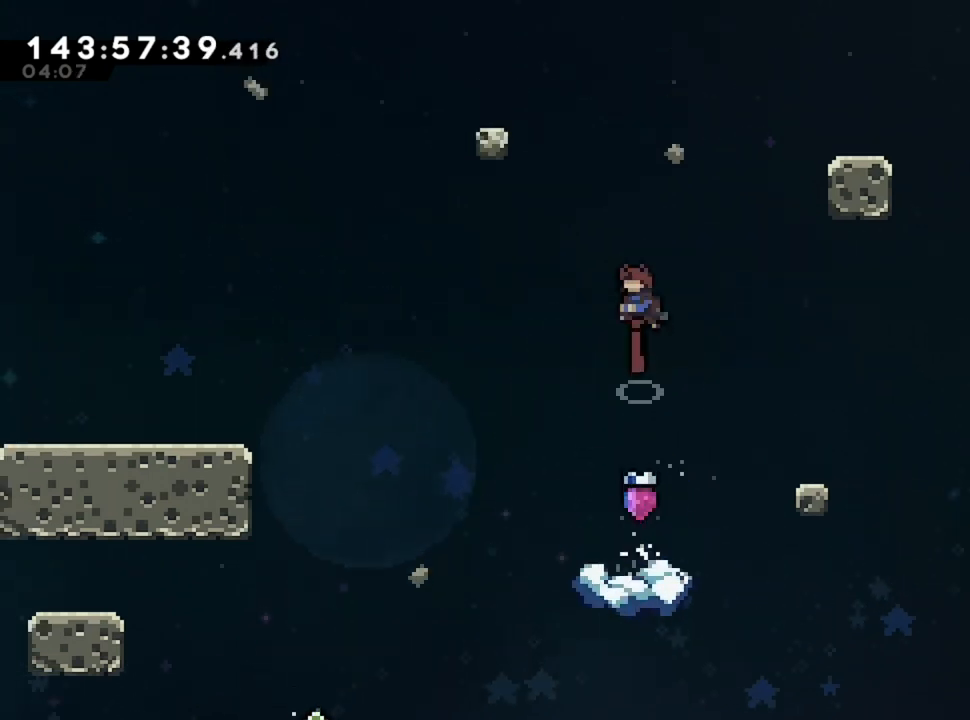
{"keys": ["z"], "events": []}
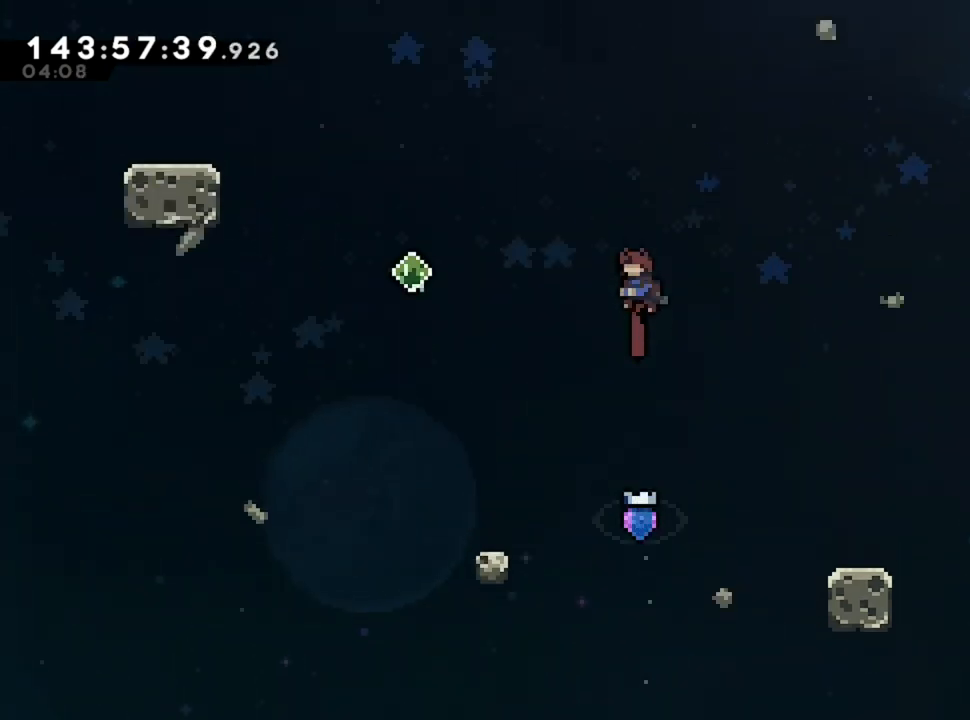
{"keys": ["z"], "events": []}
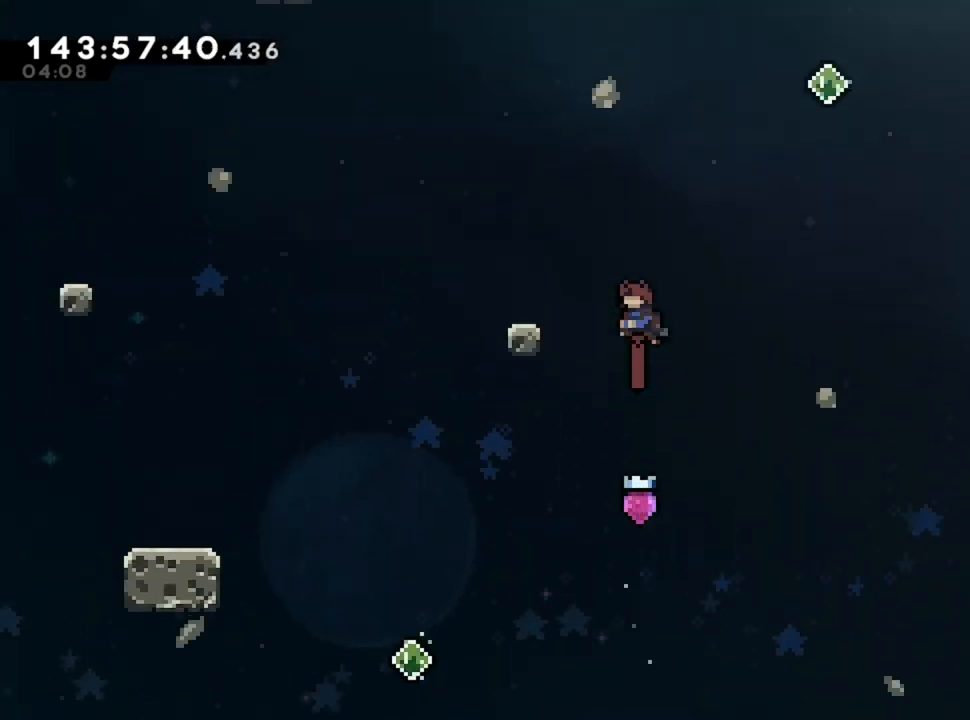
{"keys": ["z"], "events": [[40, "q", "down"], [360, "q", "up"]]}
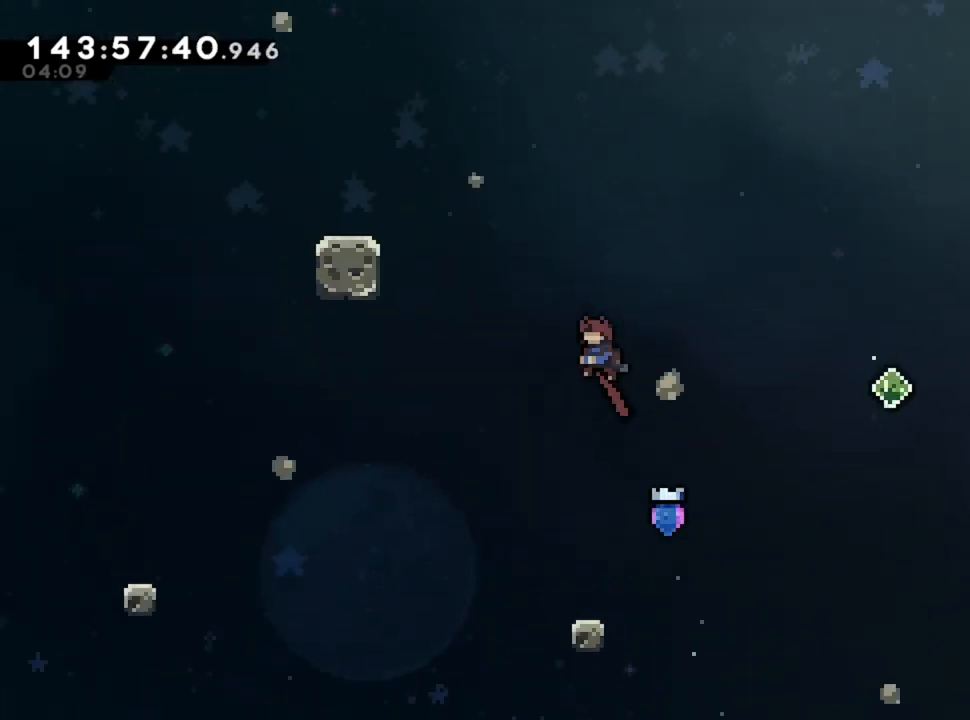
{"keys": ["q", "z"], "events": [[200, "q", "down"]]}
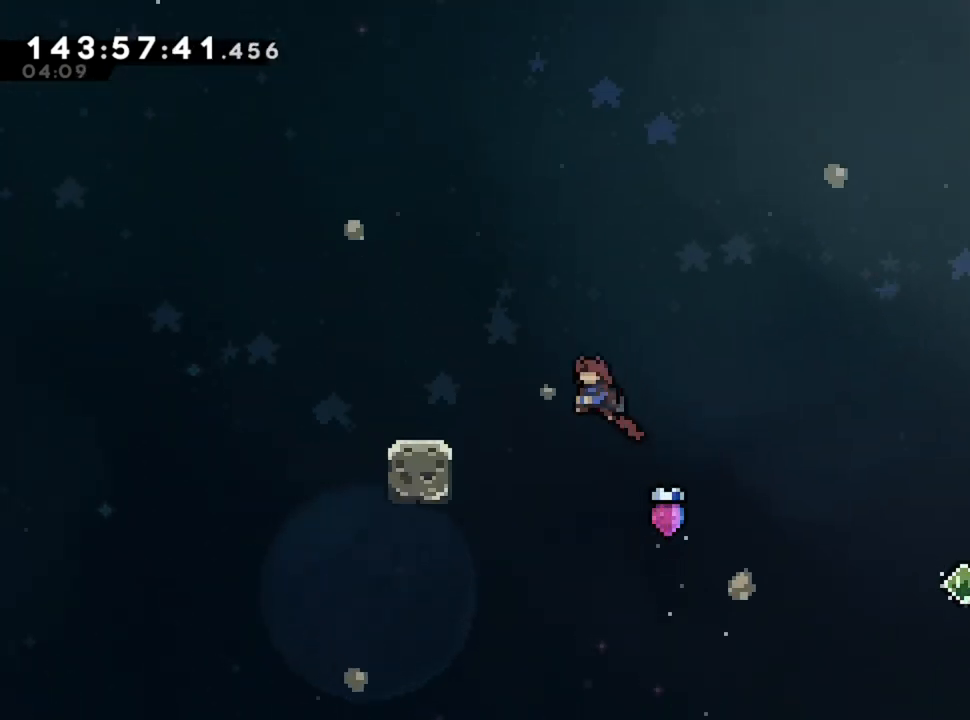
{"keys": [], "events": [[240, "z", "up"], [280, "q", "up"]]}
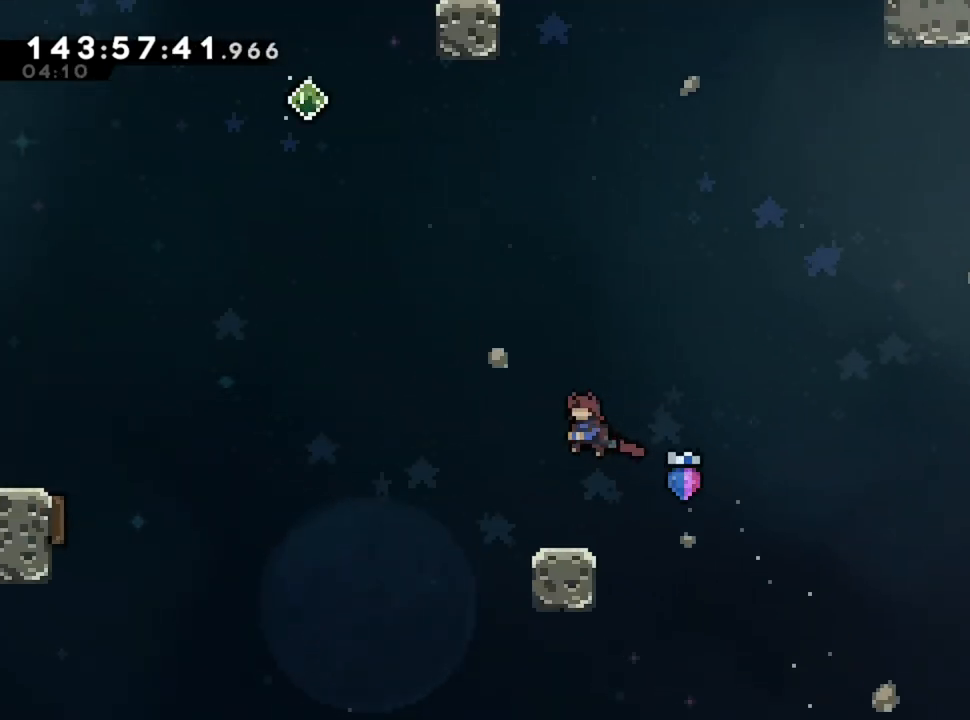
{"keys": [], "events": []}